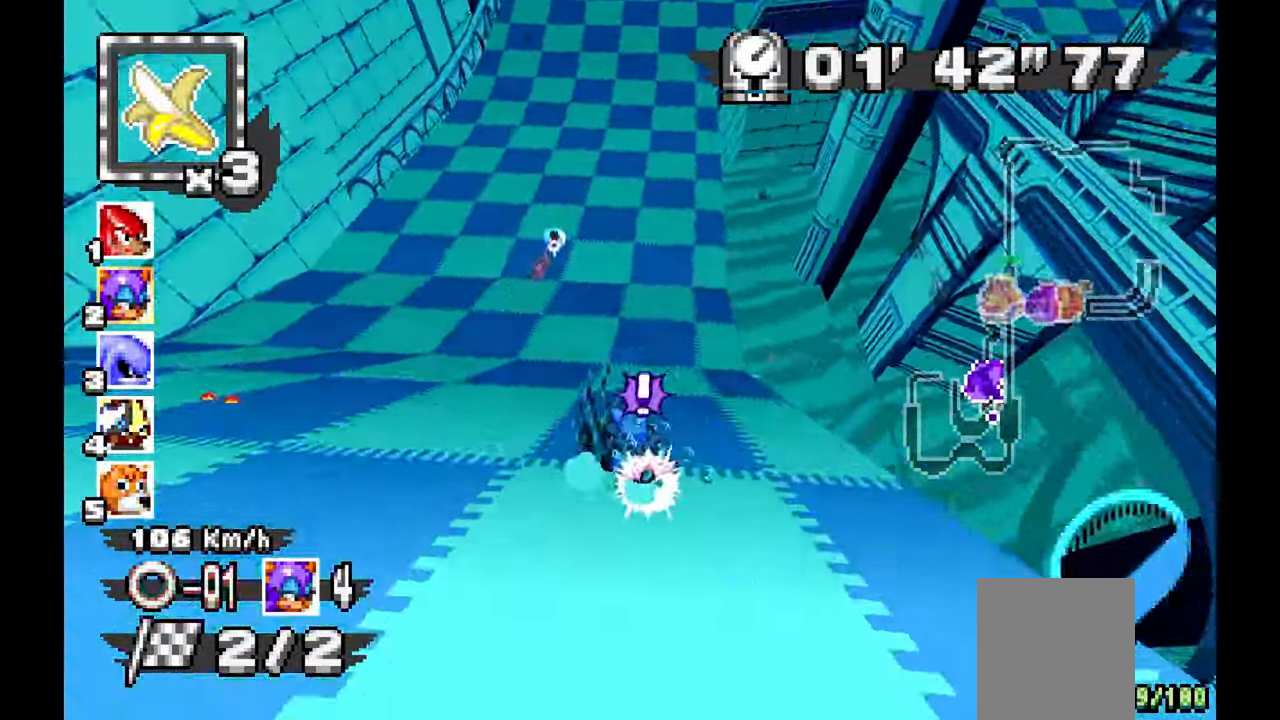
Gameplay with a controller (Xbox layout); each line is a JSON object with the inputs held at the frame after it (dt_ms = milliseconds from this image to that frame). "events" lists button and stick changes between this image and that frame as [ms after this image, input, new state], when the widget could be followed in between. Not read: C HOME L1 L2 L3 R1 R2 R3 START X Y Z.
{"dt_ms": 500, "buttons": ["A"], "left_stick": "center", "events": [[67, "left_stick", "up-left"], [217, "left_stick", "center"], [267, "left_stick", "right"], [450, "left_stick", "center"]]}
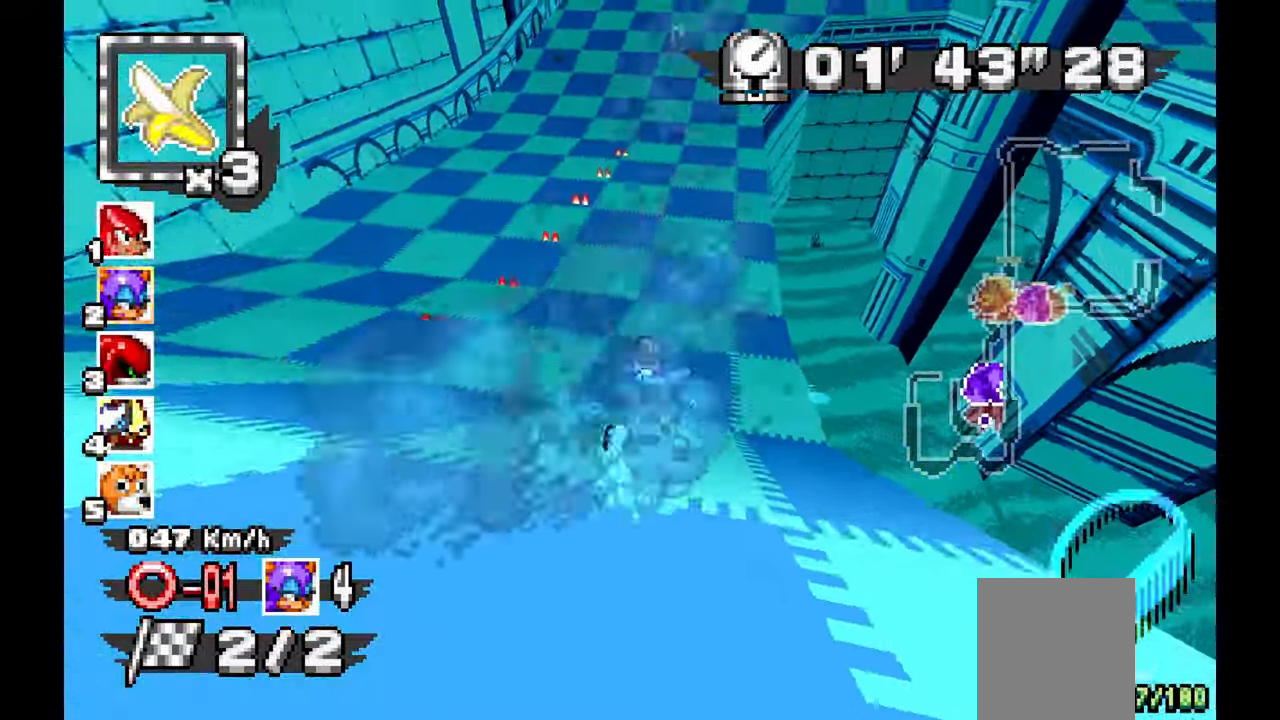
{"dt_ms": 1000, "buttons": ["A"], "left_stick": "down-right"}
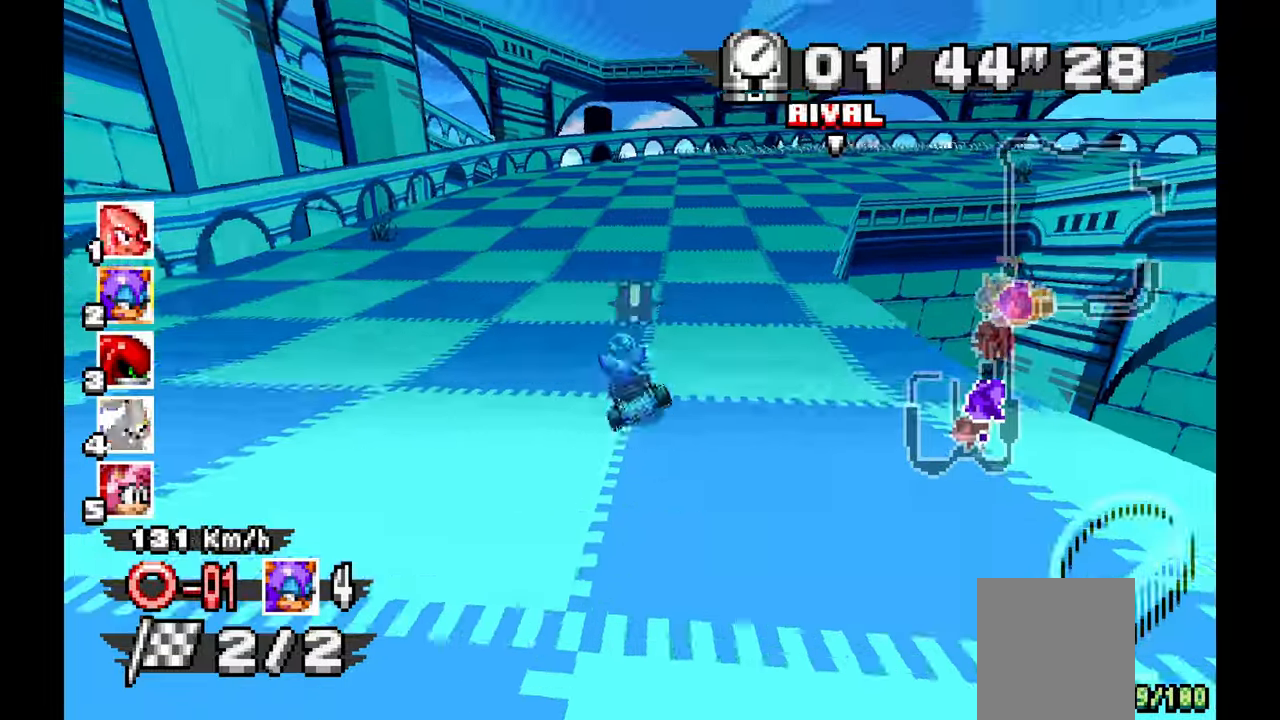
{"dt_ms": 500, "buttons": ["A"], "left_stick": "down-right", "events": []}
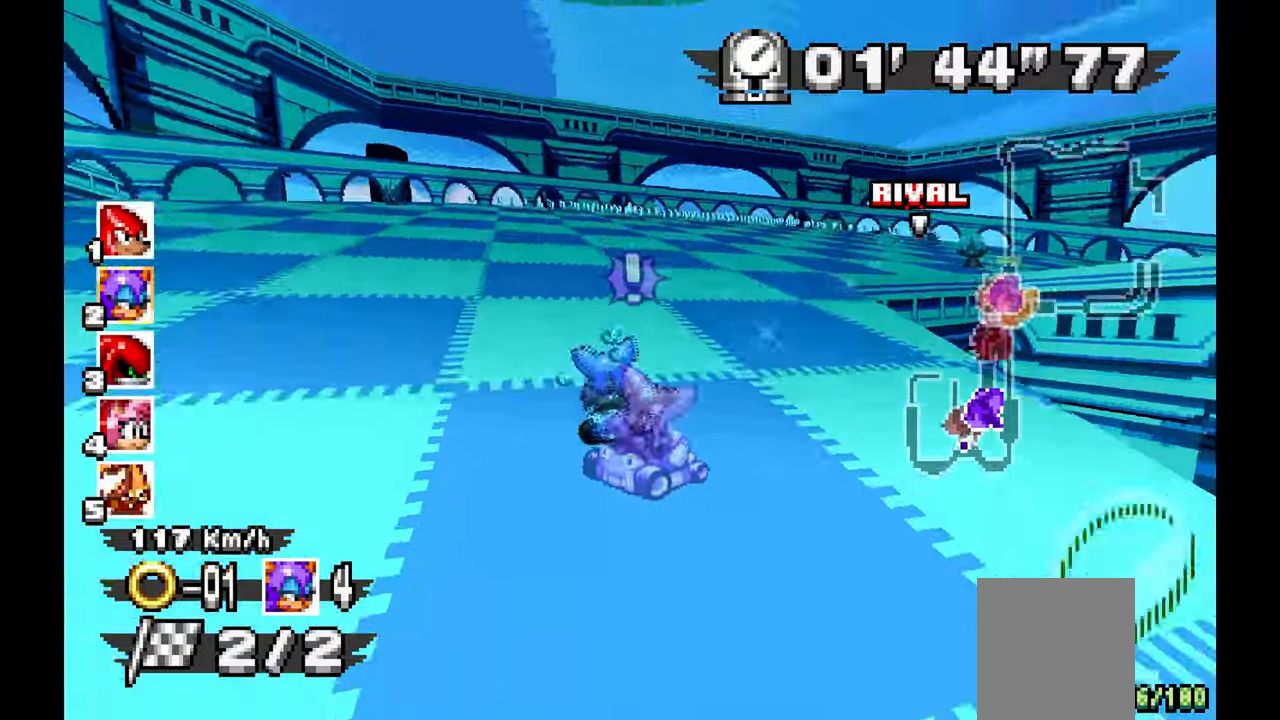
{"dt_ms": 500, "buttons": ["A"], "left_stick": "left", "events": [[217, "left_stick", "left"]]}
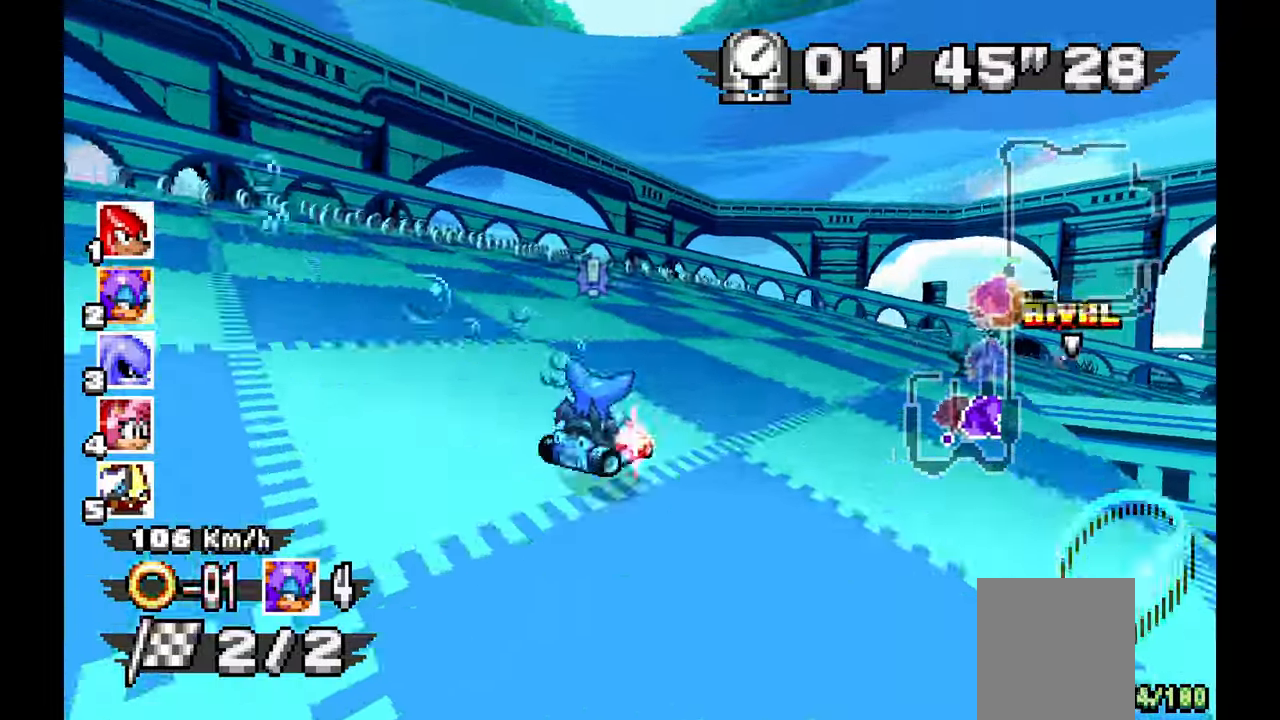
{"dt_ms": 500, "buttons": ["A"], "left_stick": "right"}
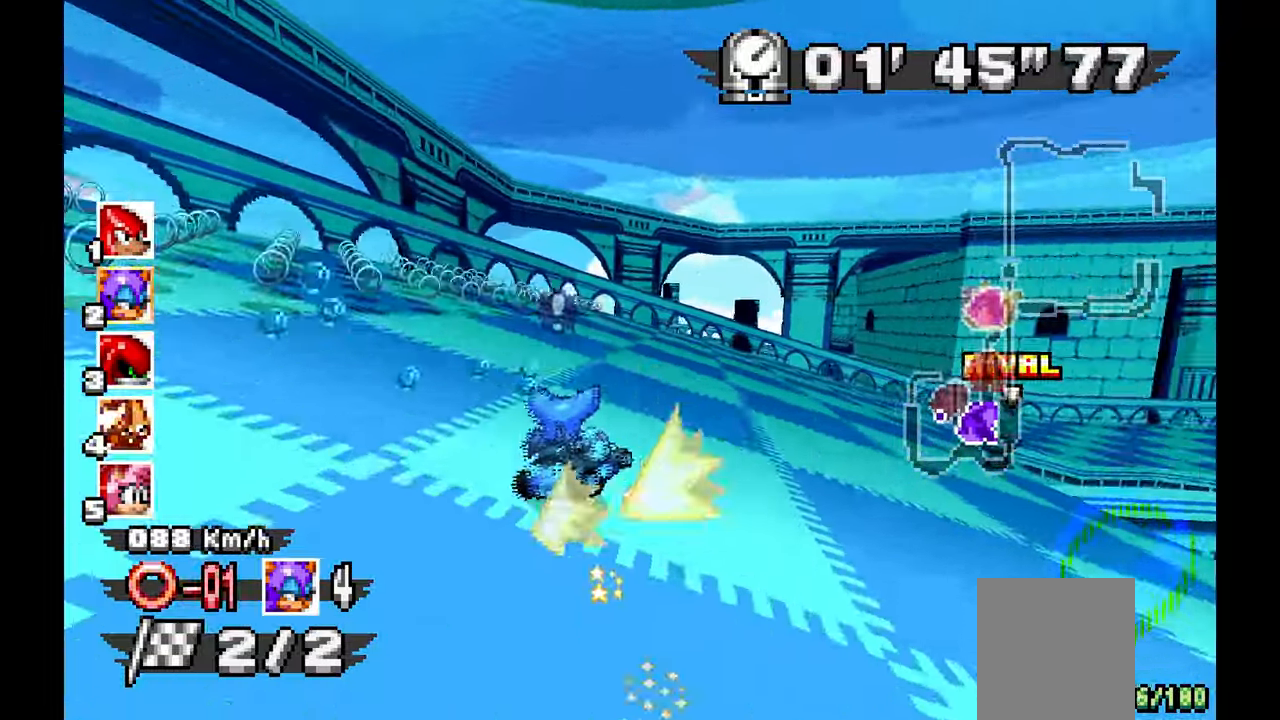
{"dt_ms": 500, "buttons": ["A"], "left_stick": "left", "events": [[33, "left_stick", "center"], [100, "left_stick", "left"]]}
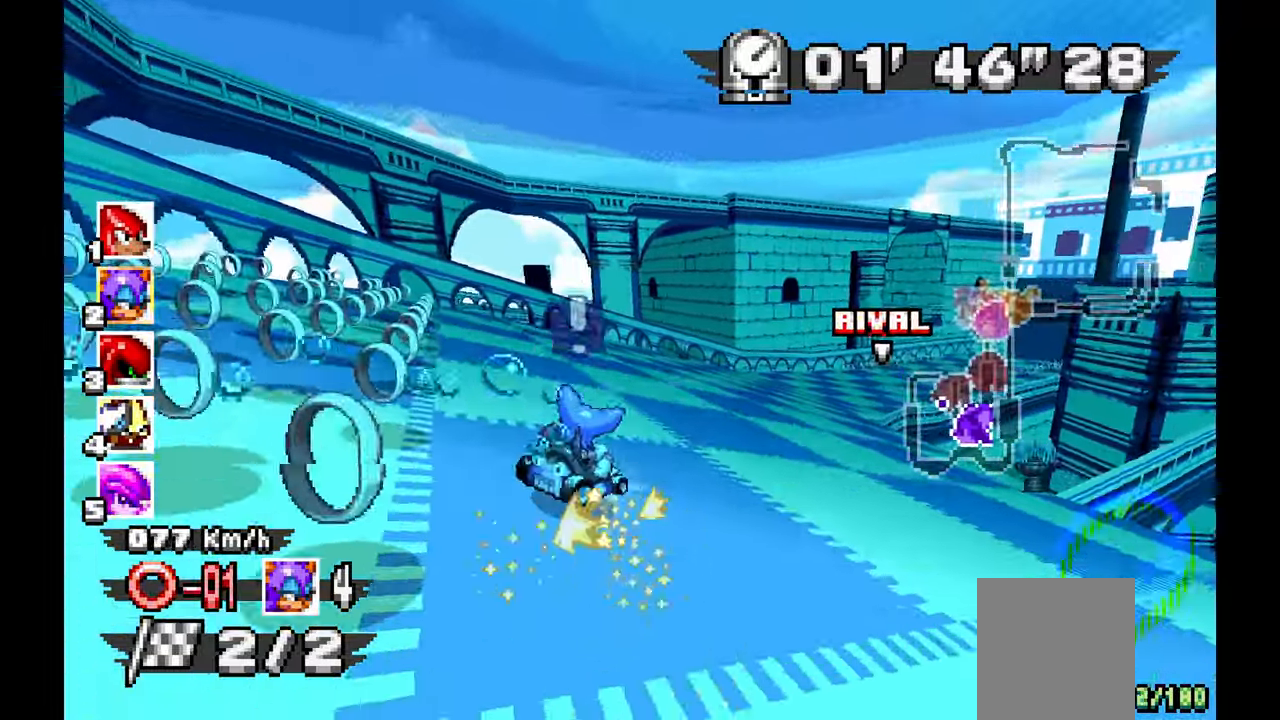
{"dt_ms": 500, "buttons": ["A"], "left_stick": "right", "events": [[150, "left_stick", "center"], [233, "left_stick", "right"]]}
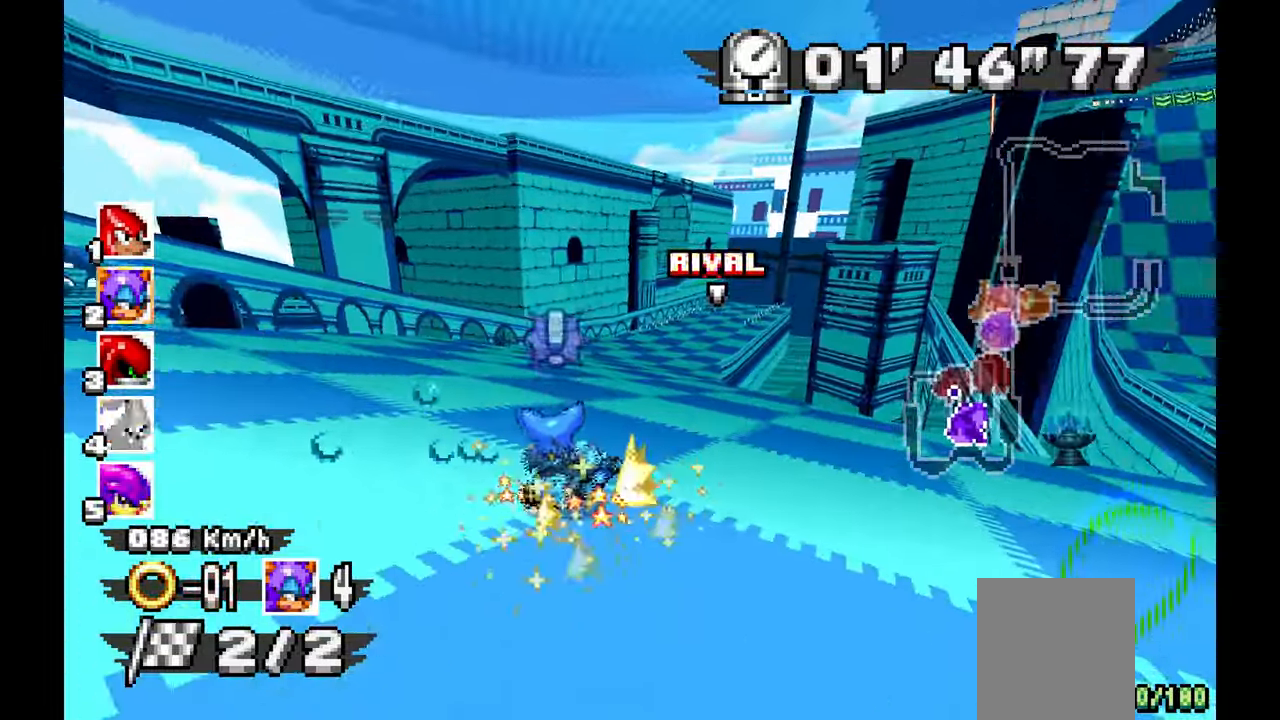
{"dt_ms": 500, "buttons": ["A"], "left_stick": "left", "events": [[33, "left_stick", "center"], [100, "left_stick", "left"], [183, "left_stick", "center"], [233, "left_stick", "right"], [333, "left_stick", "center"], [383, "left_stick", "left"]]}
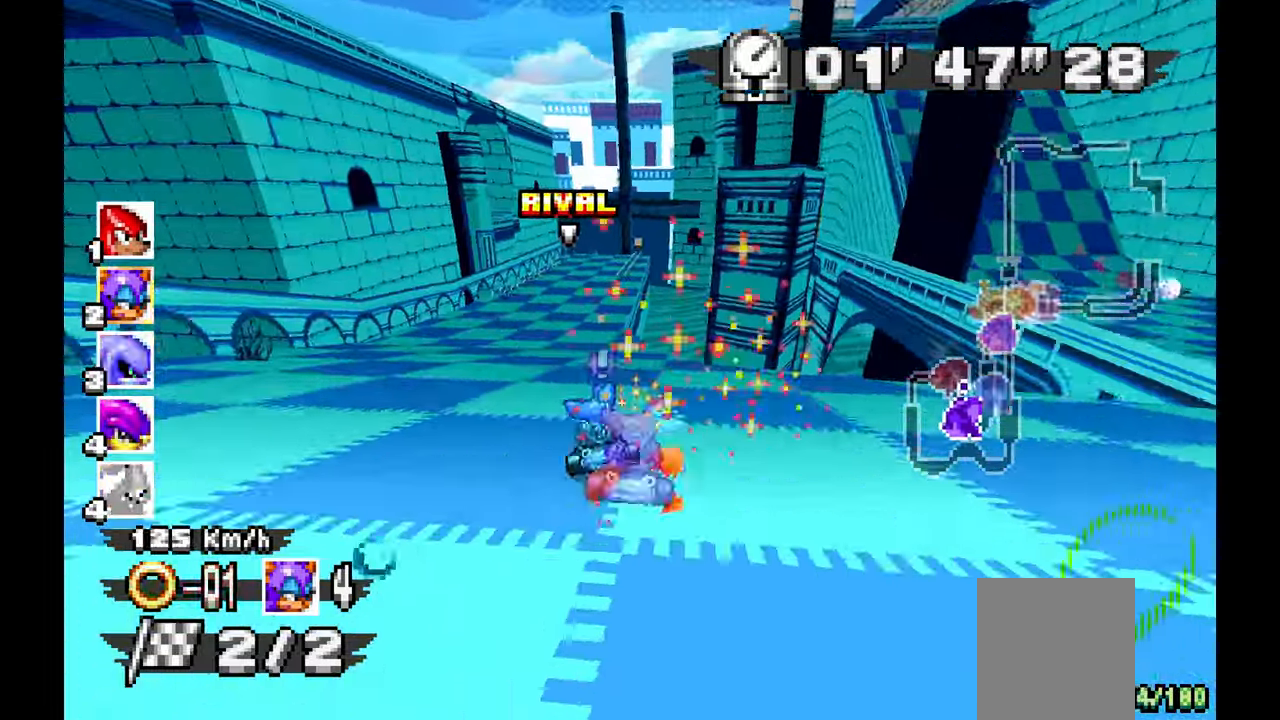
{"dt_ms": 500, "buttons": ["A"], "left_stick": "center", "events": [[83, "left_stick", "center"], [150, "left_stick", "right"], [350, "left_stick", "center"]]}
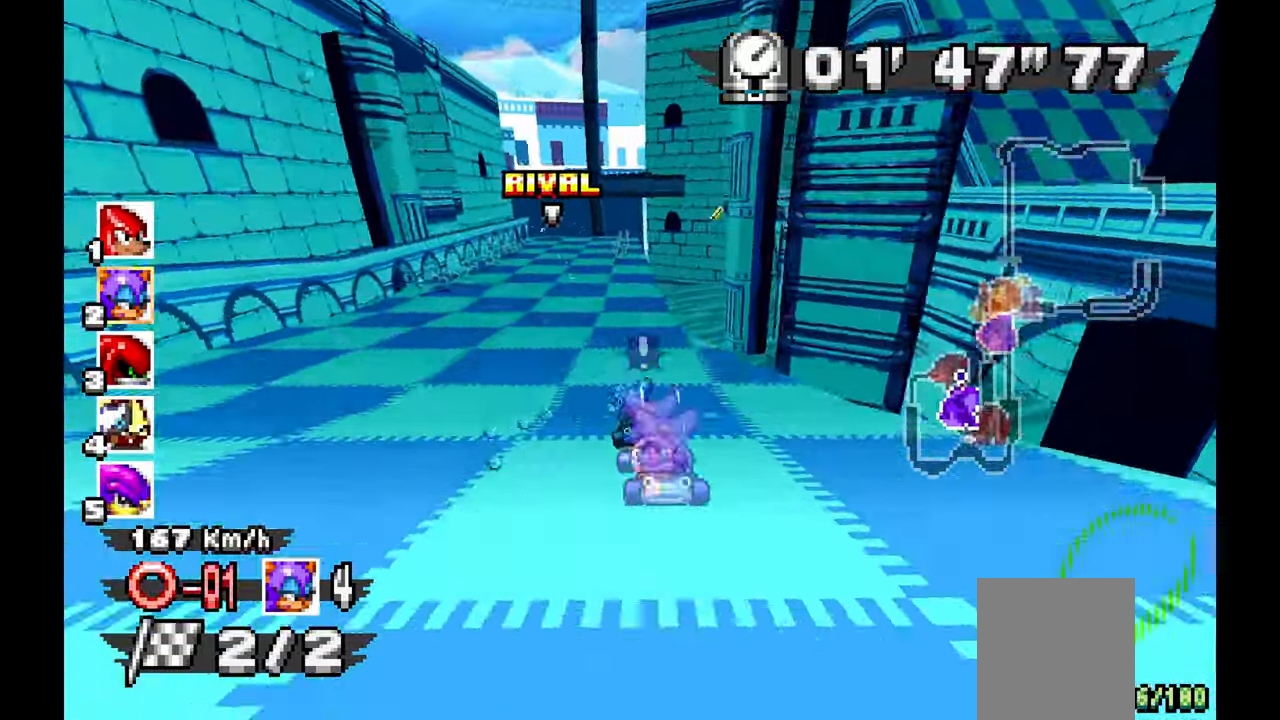
{"dt_ms": 500, "buttons": ["A"], "left_stick": "center", "events": [[100, "left_stick", "up"], [150, "left_stick", "center"], [300, "left_stick", "up-left"], [417, "left_stick", "center"]]}
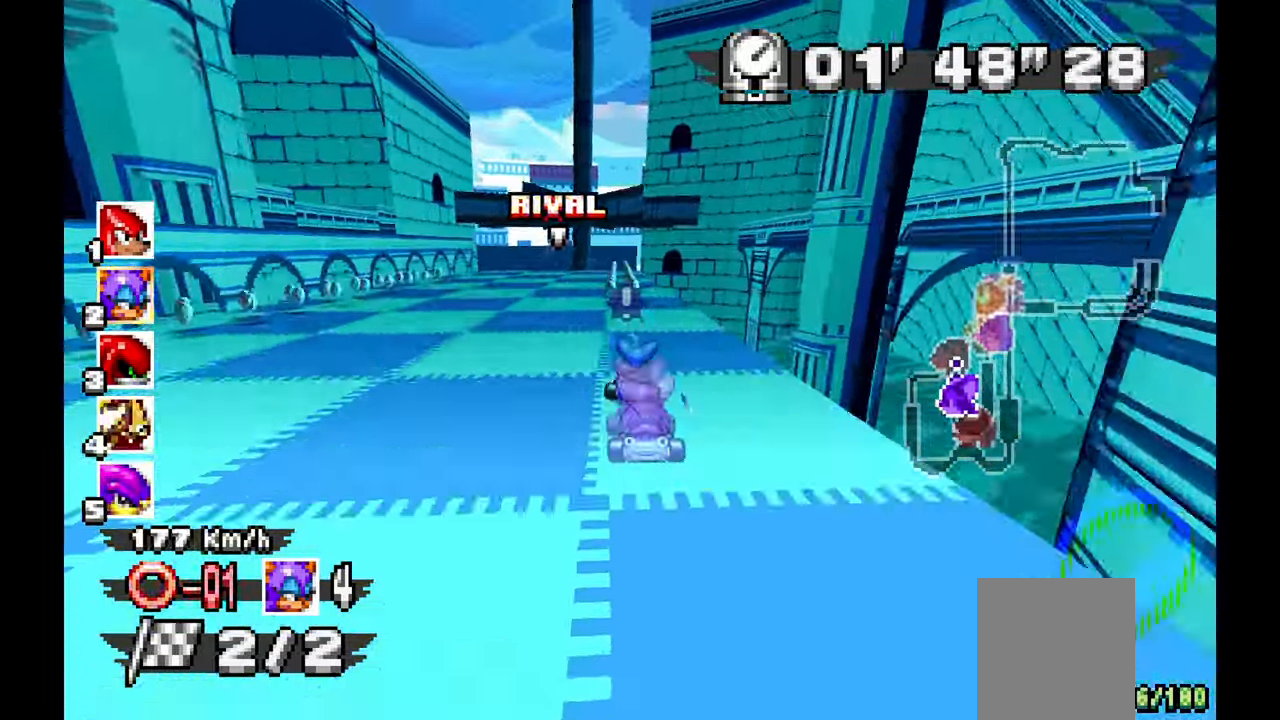
{"dt_ms": 500, "buttons": ["A"], "left_stick": "center", "events": [[333, "left_stick", "up-left"], [450, "left_stick", "center"]]}
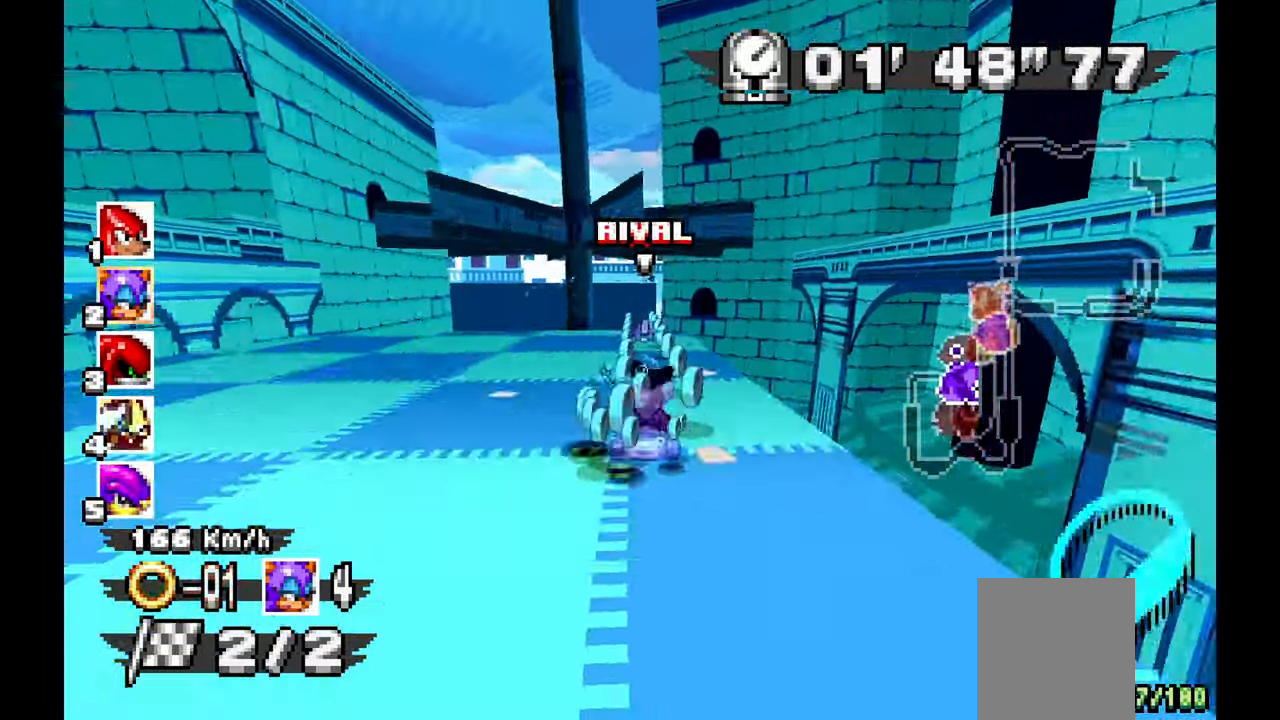
{"dt_ms": 500, "buttons": ["A"], "left_stick": "center", "events": [[33, "left_stick", "up-left"], [150, "left_stick", "center"], [233, "left_stick", "up-left"], [467, "left_stick", "center"]]}
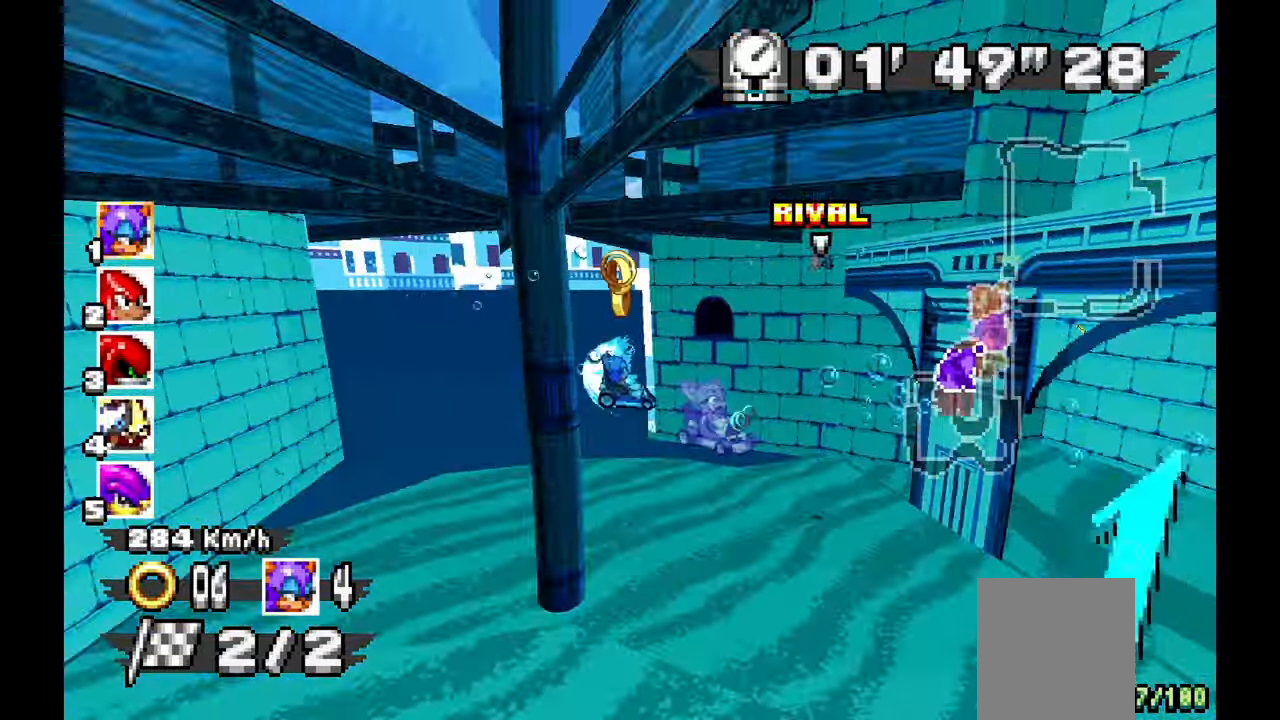
{"dt_ms": 500, "buttons": ["A"], "left_stick": "center", "events": []}